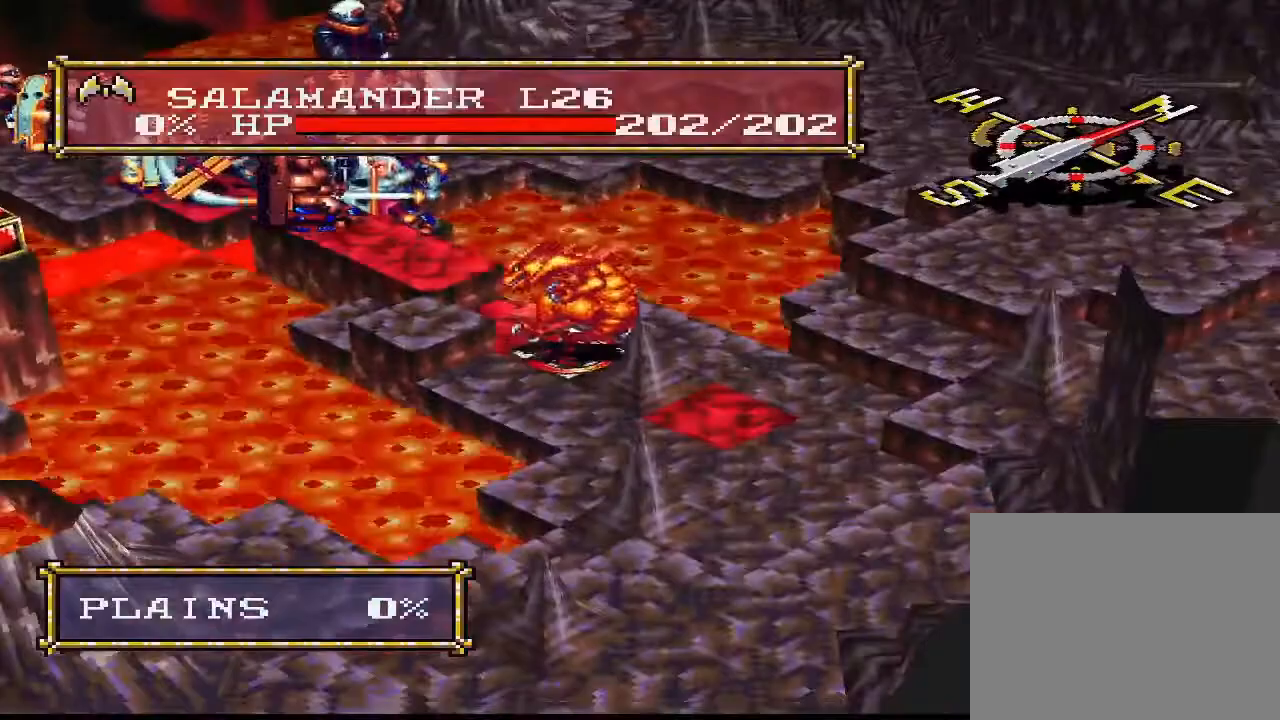
Gameplay with a controller (PlayStation layout); each line is a JSON object with the inputs held at the frame after it. "events" lists button and stick changes between this image and that frame as [ms after this image, input, new state], when the widget could be followed in between. Not read: L3 left_stick.
{"buttons": [], "right_stick": "center", "events": [[400, "CIRCLE", "down"], [500, "CIRCLE", "up"]]}
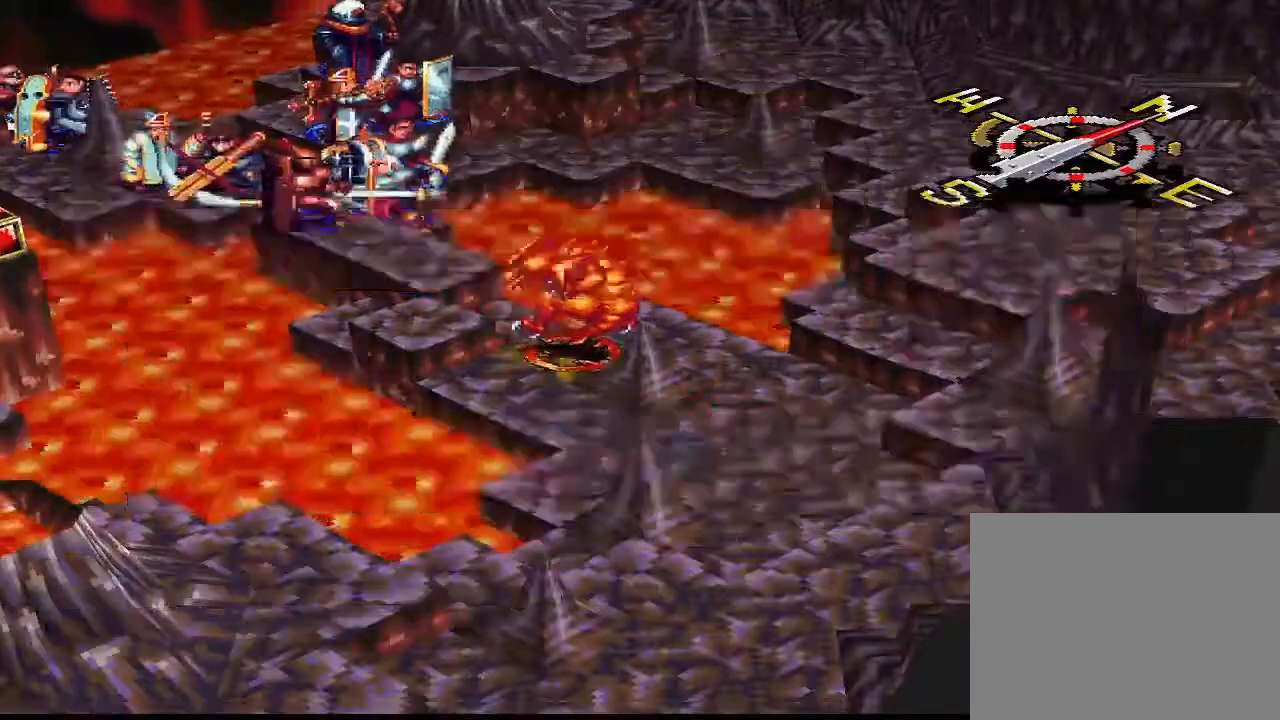
{"buttons": [], "right_stick": "center", "events": []}
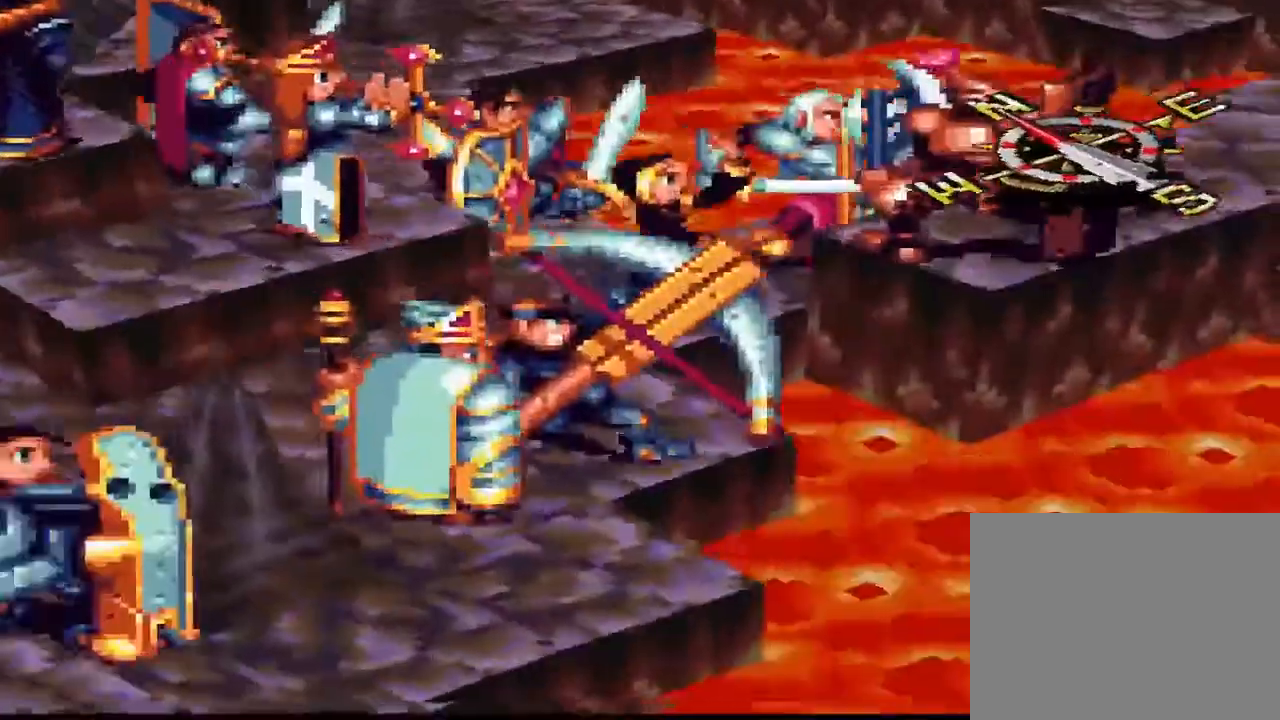
{"buttons": [], "right_stick": "center", "events": []}
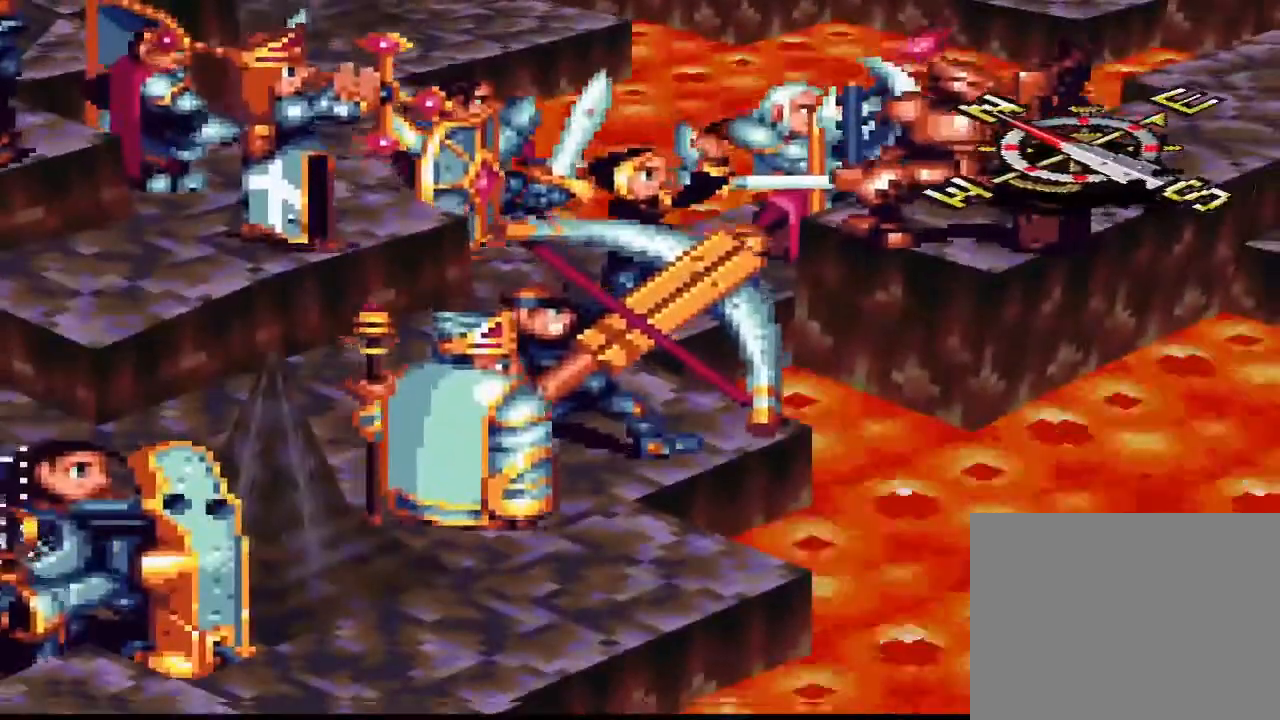
{"buttons": [], "right_stick": "center", "events": []}
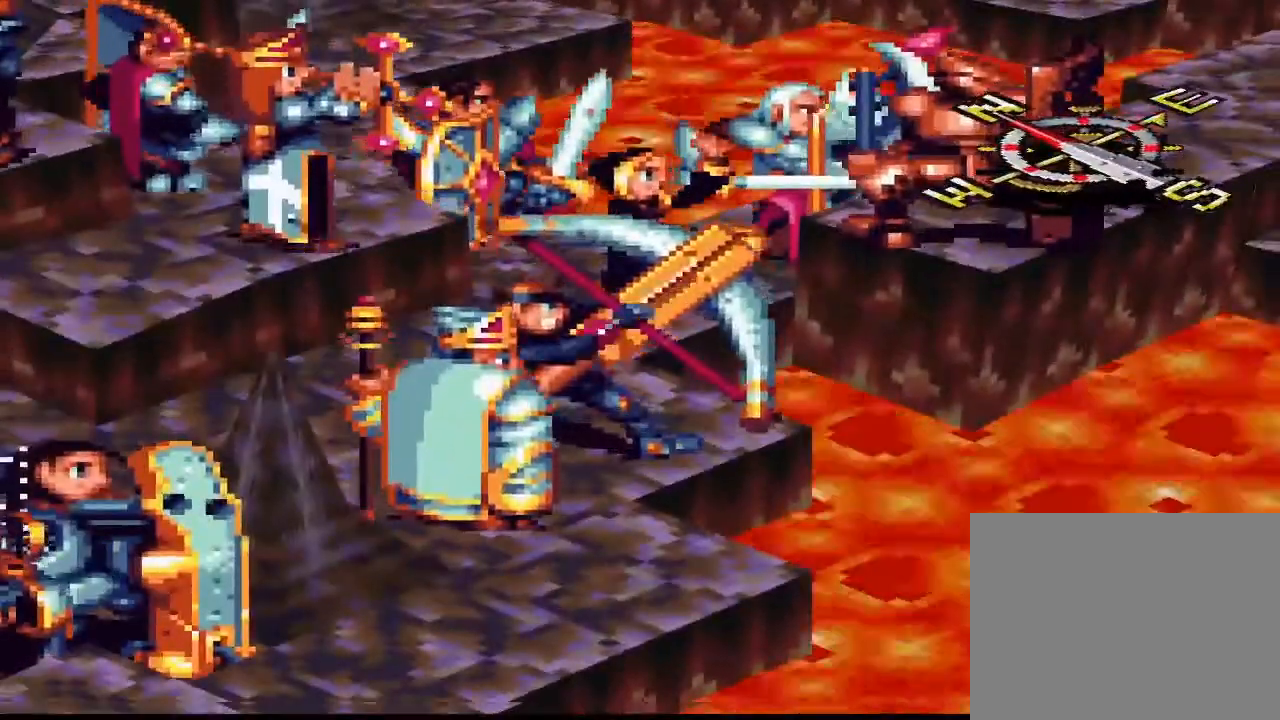
{"buttons": [], "right_stick": "center", "events": []}
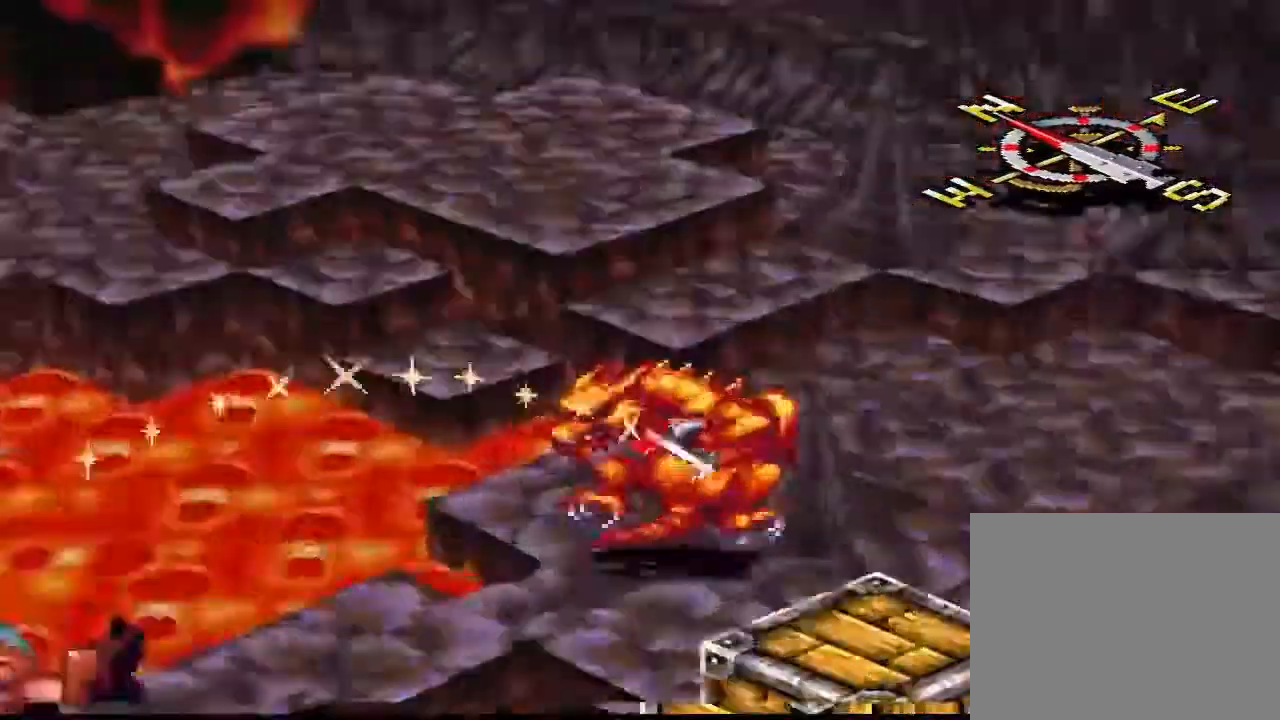
{"buttons": [], "right_stick": "center", "events": []}
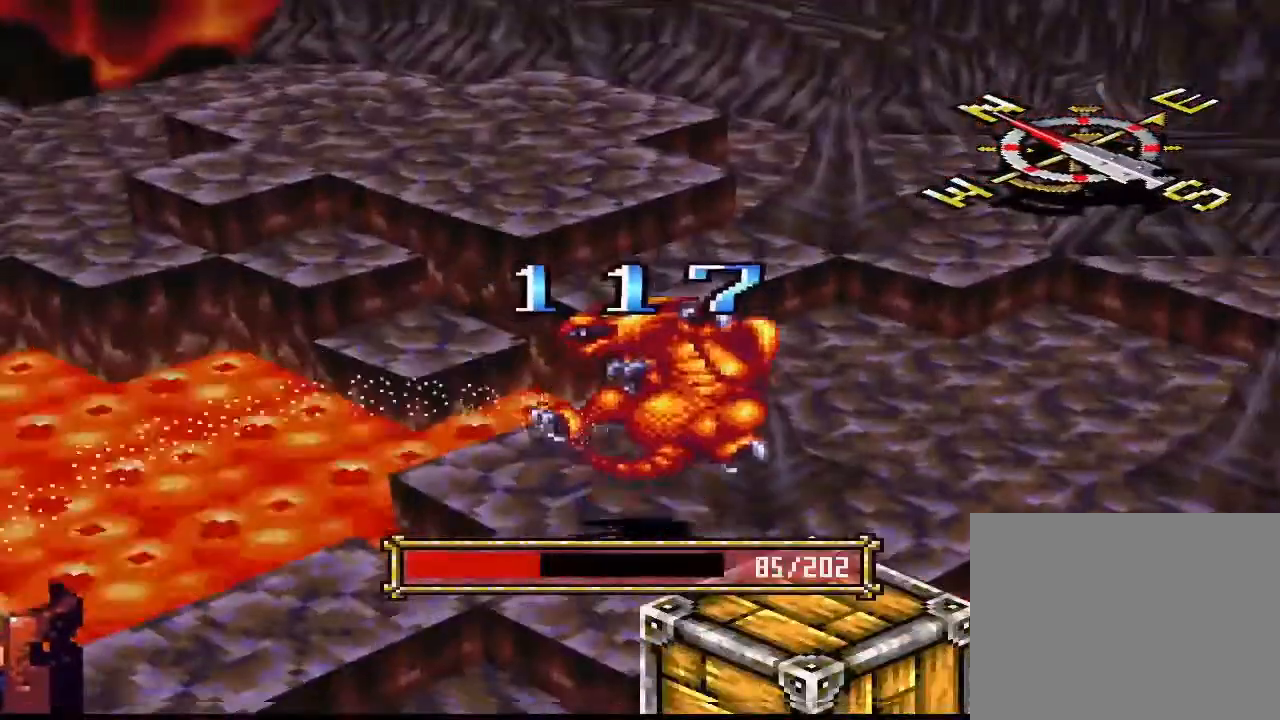
{"buttons": [], "right_stick": "center", "events": []}
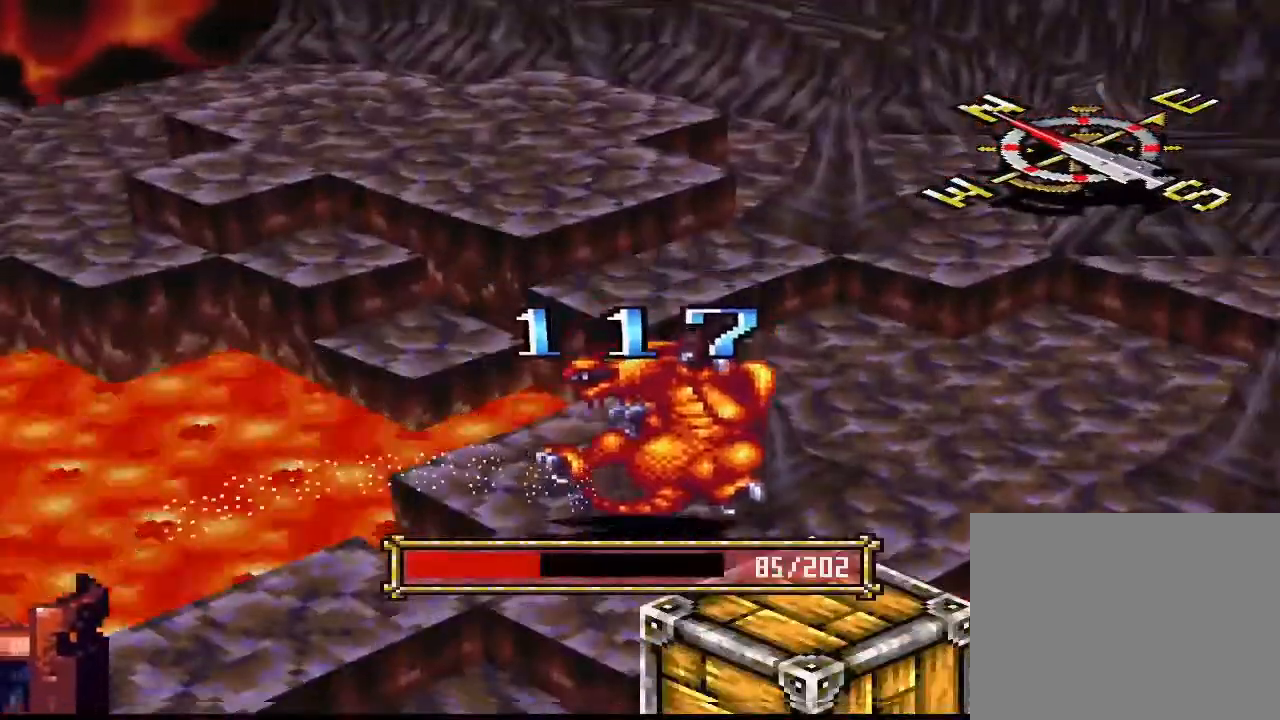
{"buttons": [], "right_stick": "center", "events": []}
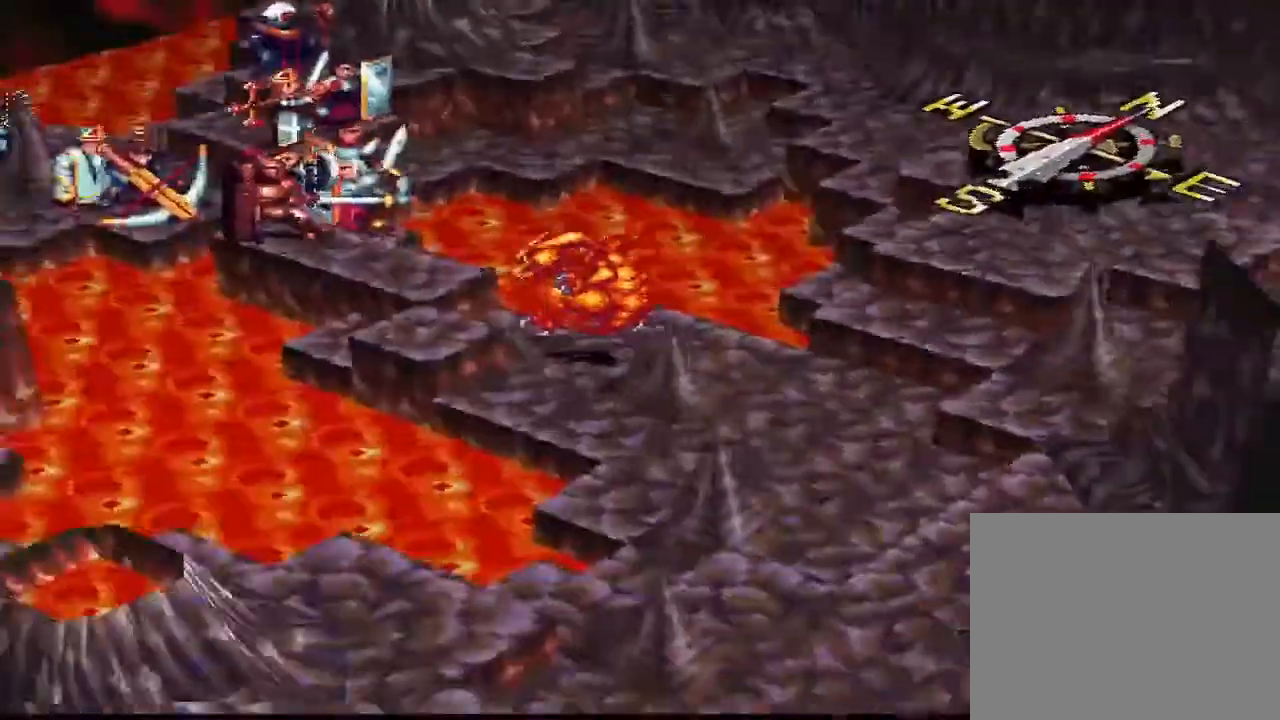
{"buttons": ["CIRCLE"], "right_stick": "center", "events": [[500, "CIRCLE", "down"]]}
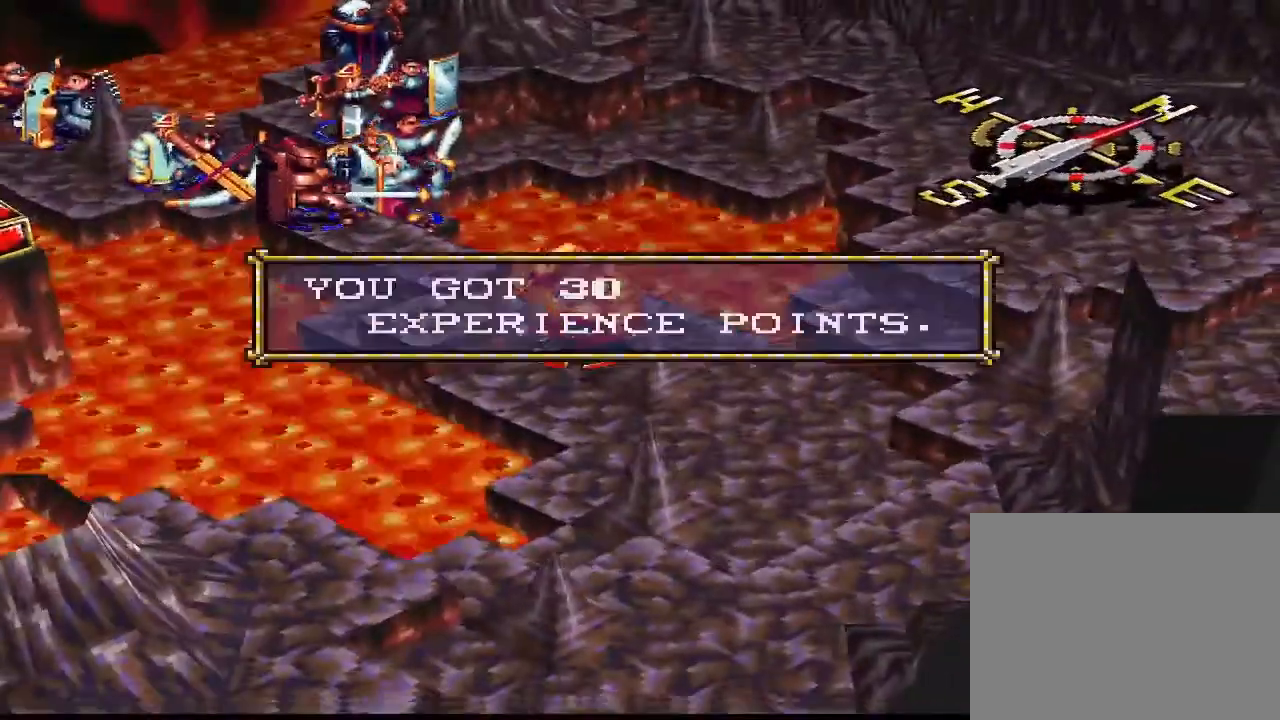
{"buttons": [], "right_stick": "center", "events": [[167, "CIRCLE", "up"]]}
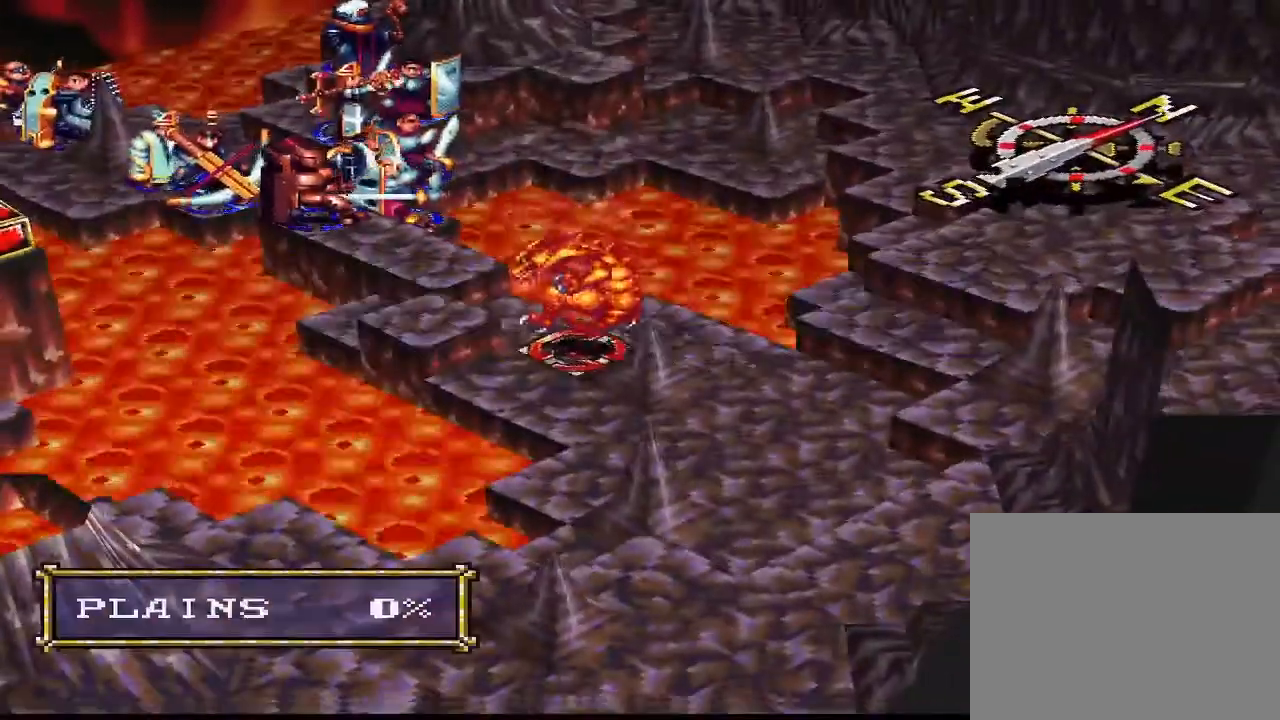
{"buttons": [], "right_stick": "center", "events": [[267, "SQUARE", "down"], [433, "SQUARE", "up"]]}
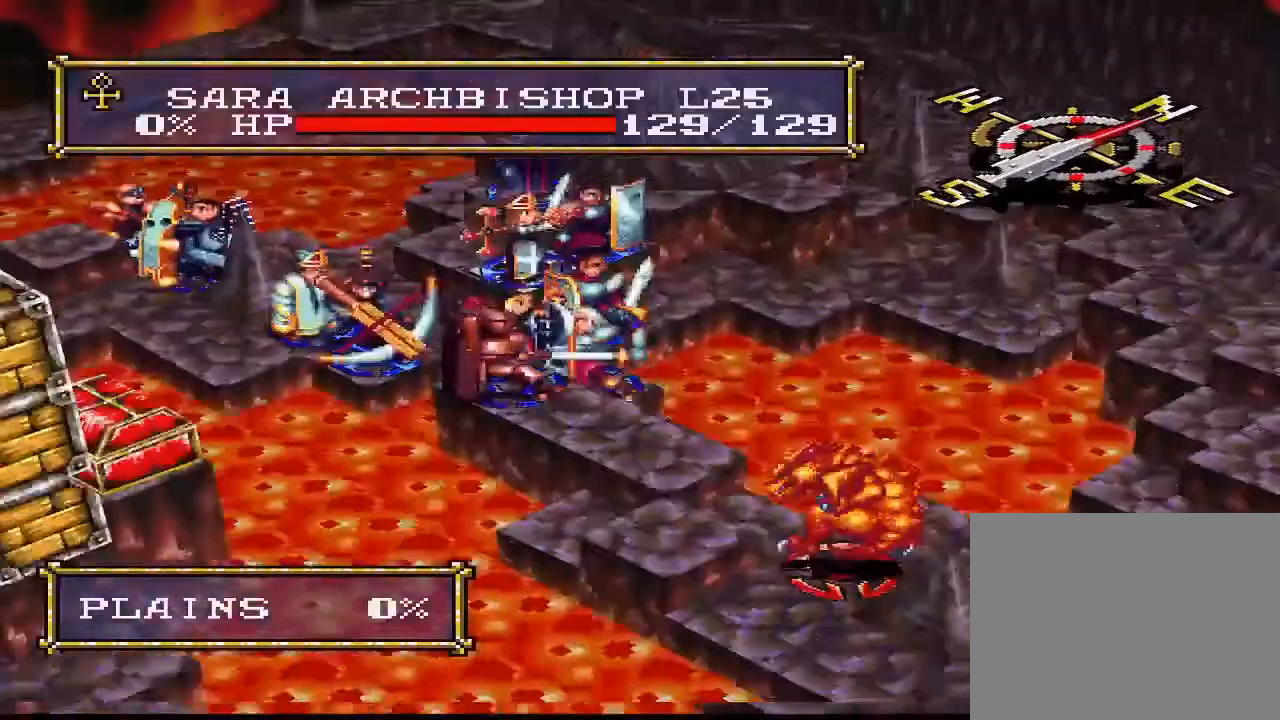
{"buttons": [], "right_stick": "center", "events": []}
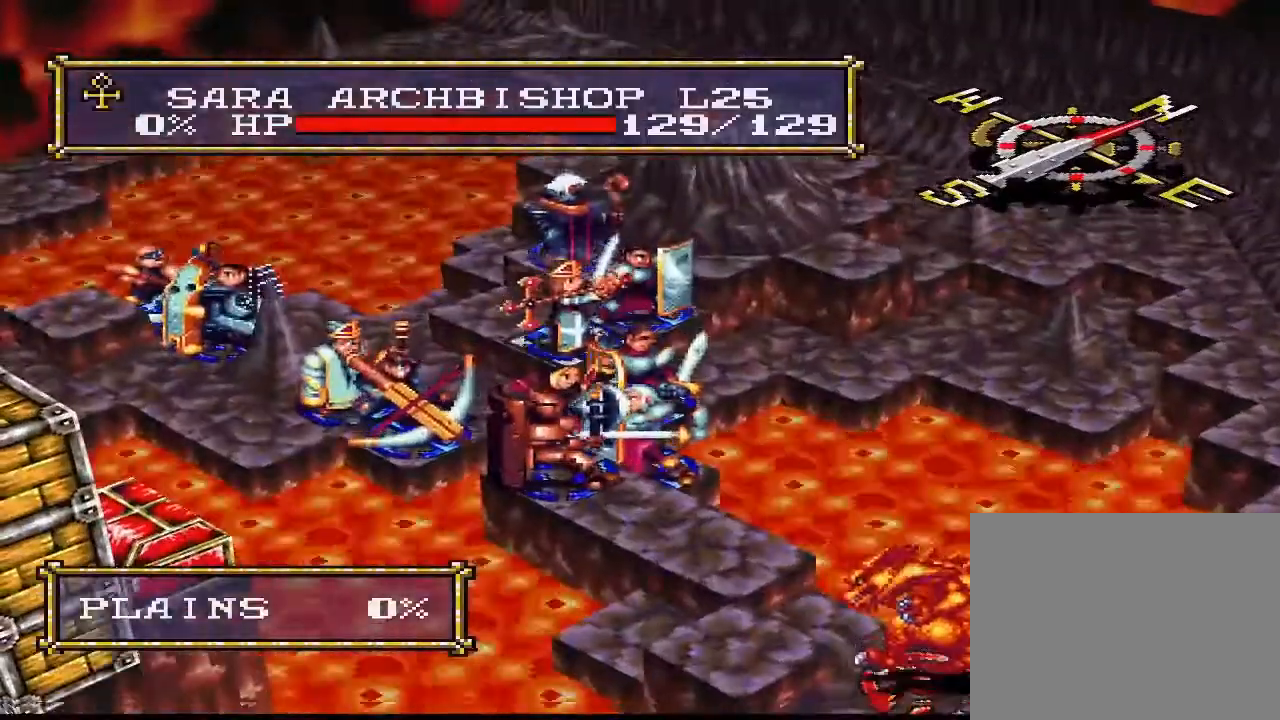
{"buttons": [], "right_stick": "center", "events": [[300, "CIRCLE", "down"], [433, "CIRCLE", "up"]]}
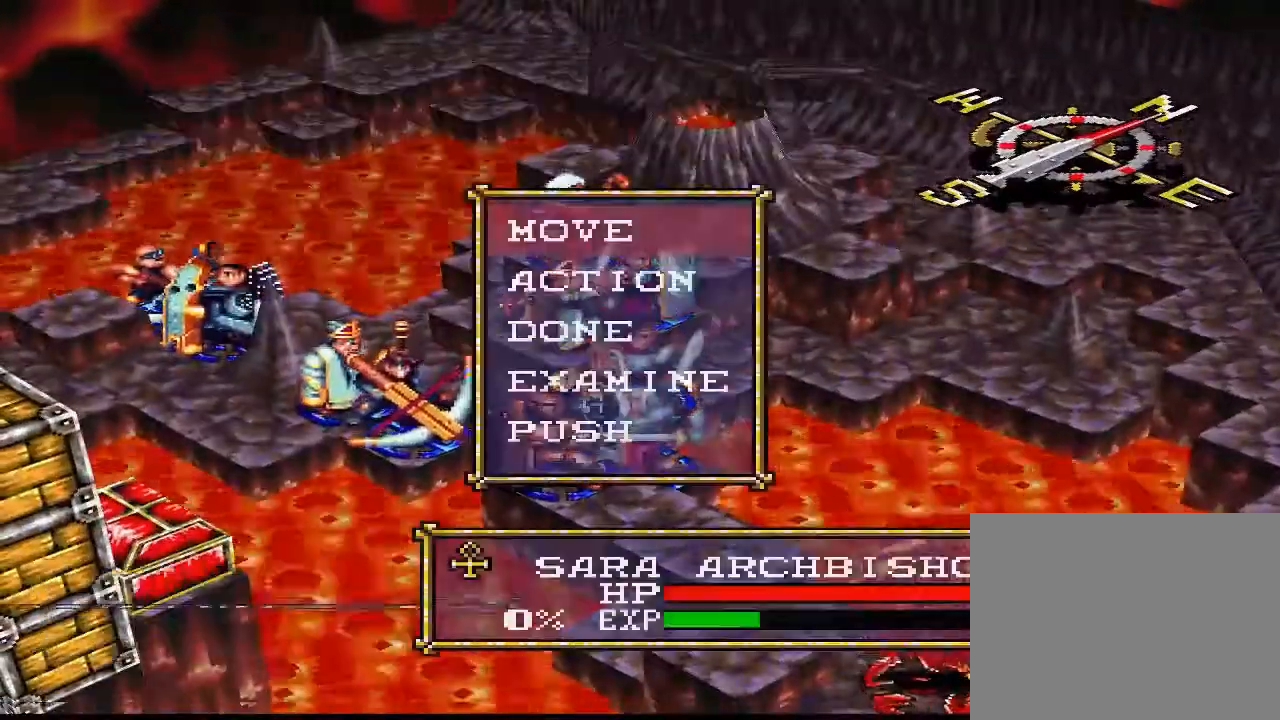
{"buttons": ["CROSS"], "right_stick": "center", "events": [[367, "CIRCLE", "down"], [400, "CIRCLE", "up"], [500, "CROSS", "down"]]}
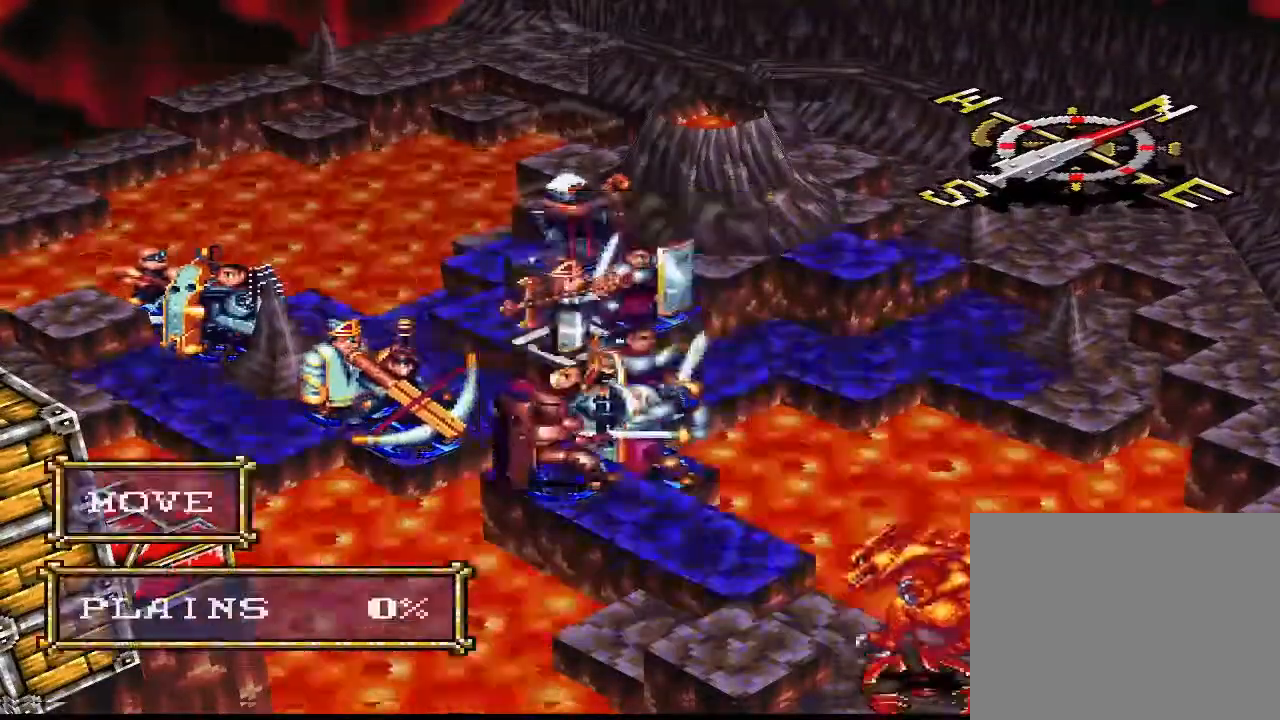
{"buttons": [], "right_stick": "center", "events": [[33, "CROSS", "up"], [233, "CIRCLE", "down"], [333, "CIRCLE", "up"]]}
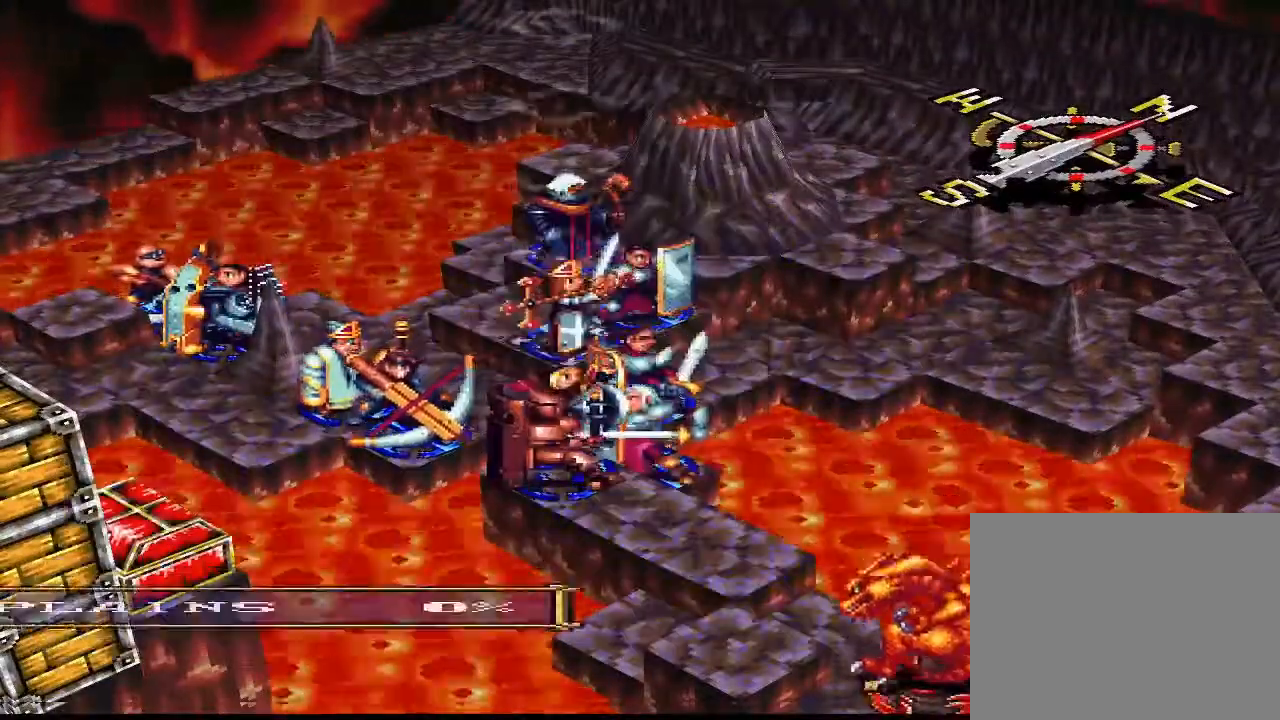
{"buttons": [], "right_stick": "center", "events": [[100, "SQUARE", "down"], [233, "SQUARE", "up"]]}
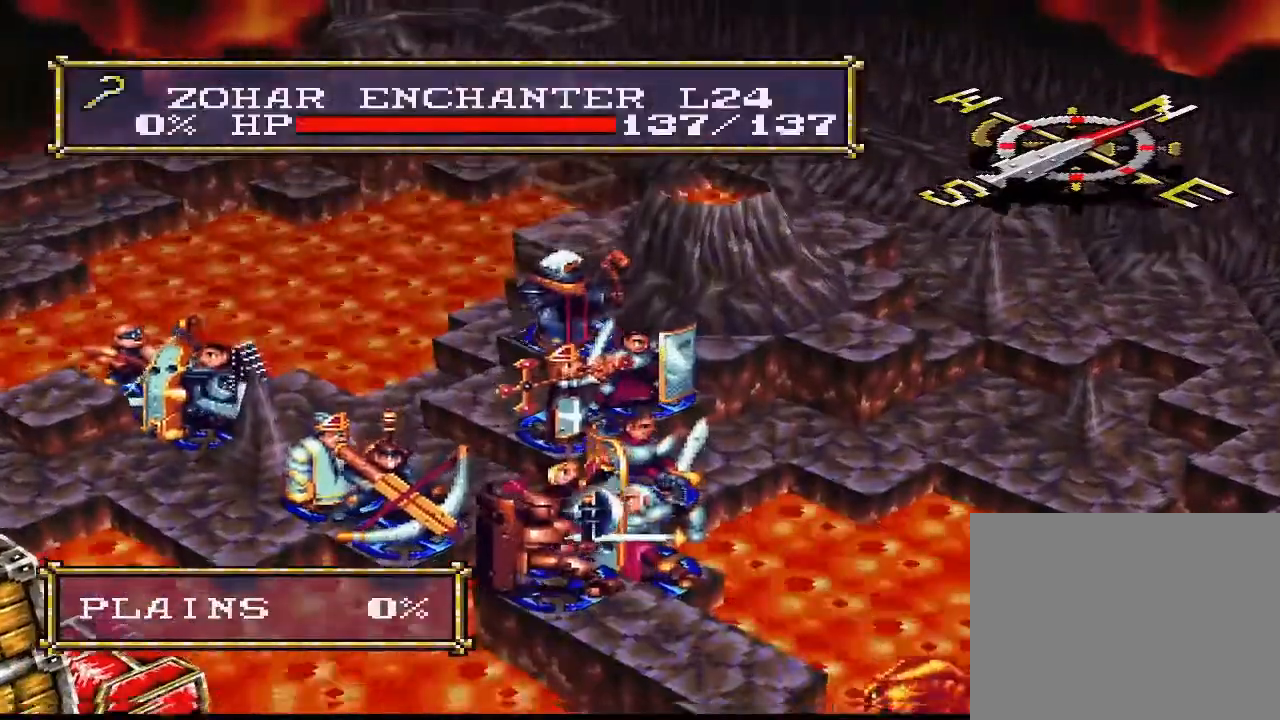
{"buttons": [], "right_stick": "center", "events": [[400, "CIRCLE", "down"], [500, "CIRCLE", "up"]]}
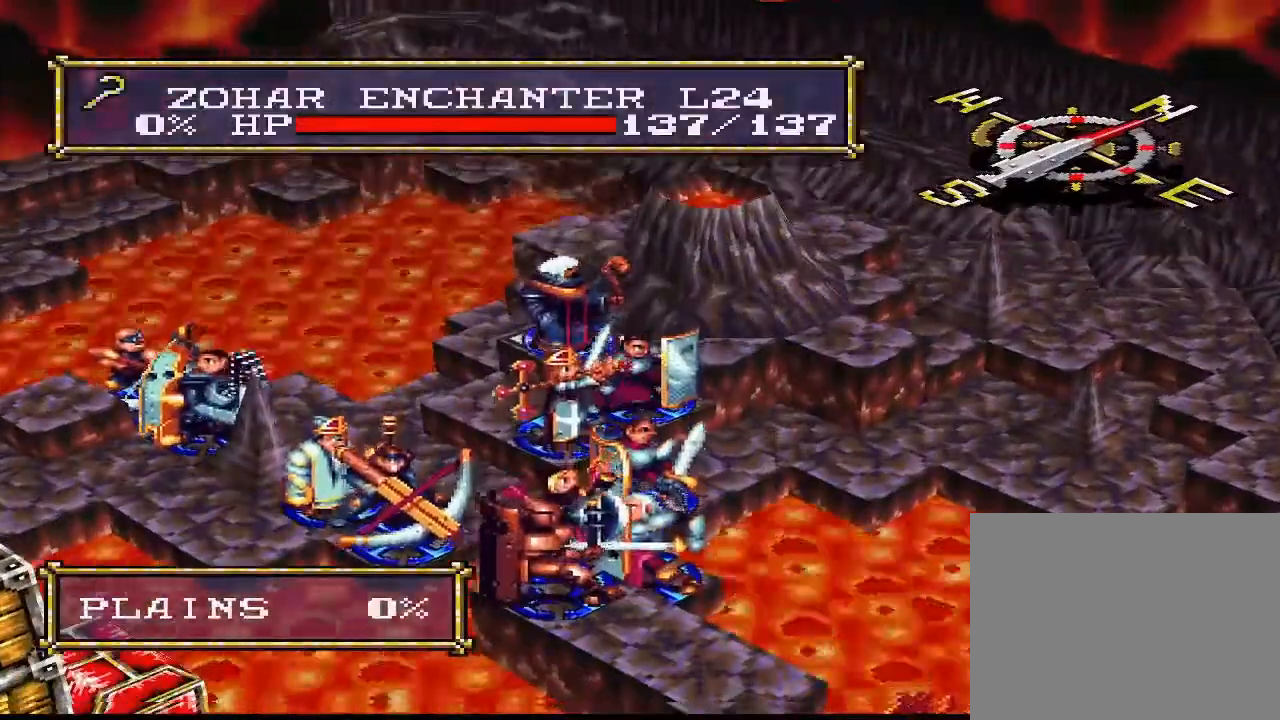
{"buttons": ["DPAD_DOWN"], "right_stick": "center", "events": [[133, "CIRCLE", "down"], [233, "CIRCLE", "up"], [400, "DPAD_DOWN", "down"]]}
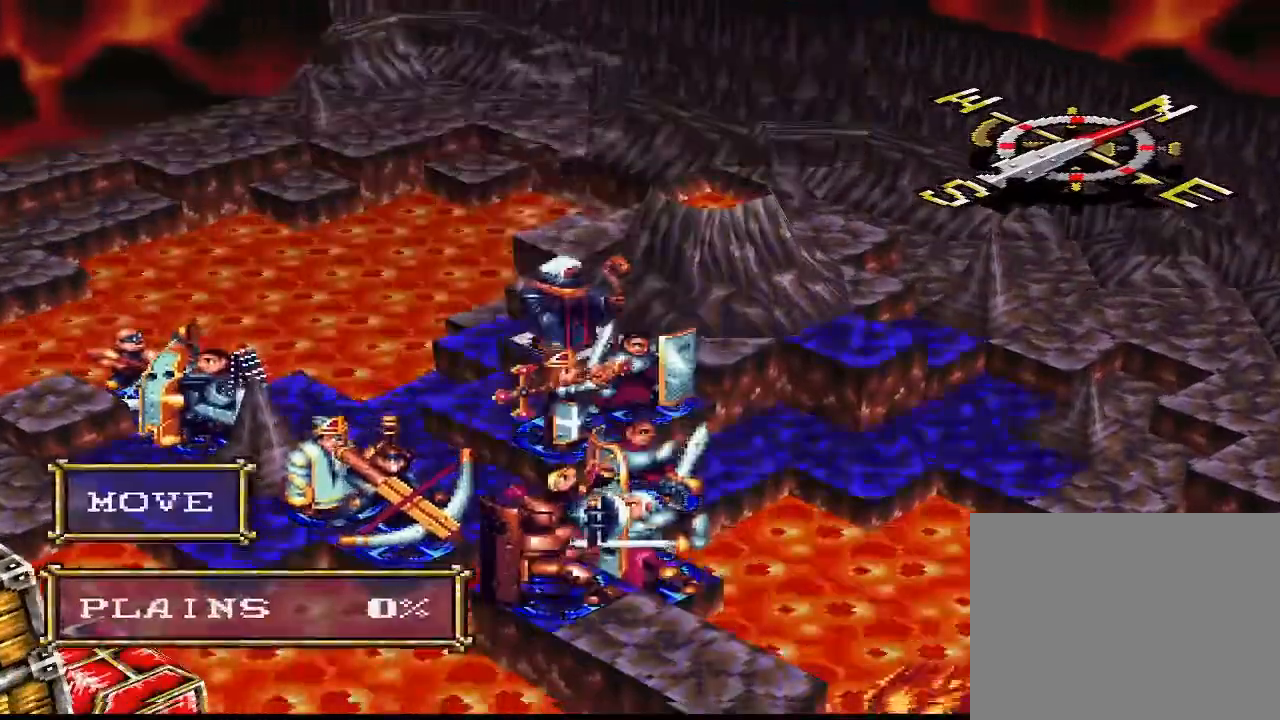
{"buttons": [], "right_stick": "center", "events": [[33, "DPAD_DOWN", "up"], [33, "DPAD_RIGHT", "down"], [133, "DPAD_RIGHT", "up"], [300, "DPAD_RIGHT", "down"], [433, "DPAD_RIGHT", "up"]]}
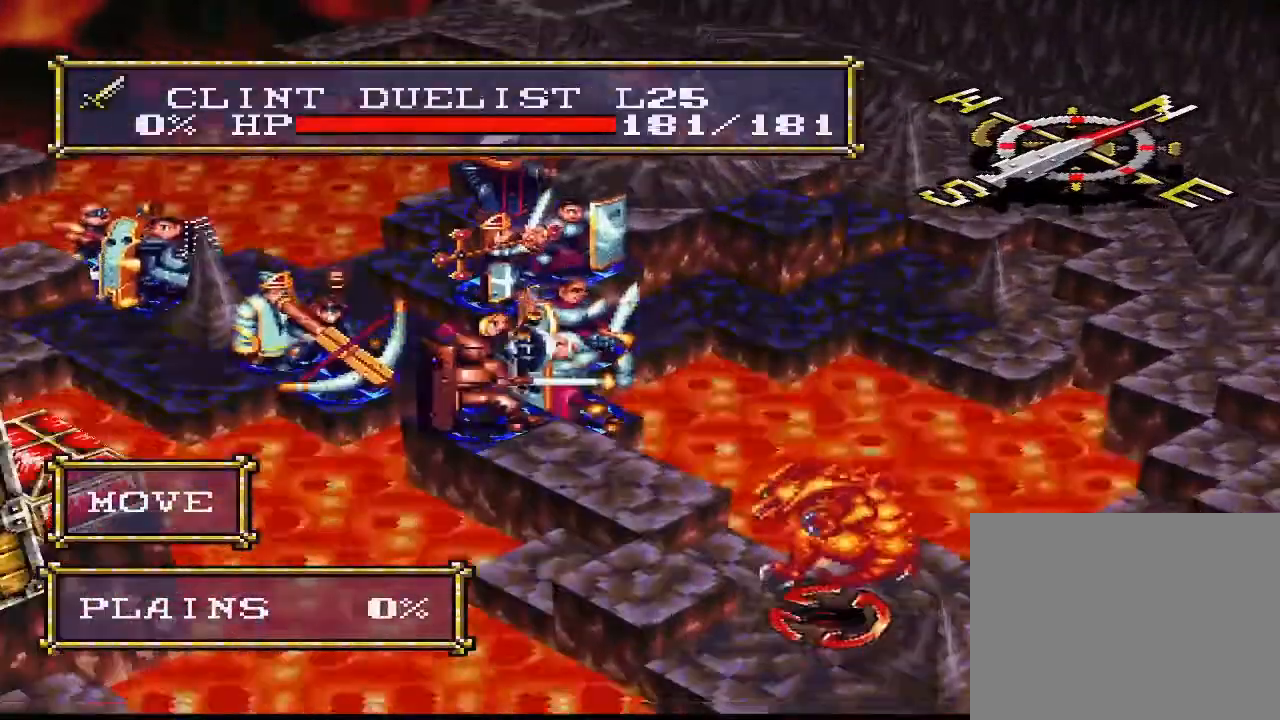
{"buttons": [], "right_stick": "center", "events": [[67, "DPAD_UP", "down"], [167, "DPAD_UP", "up"]]}
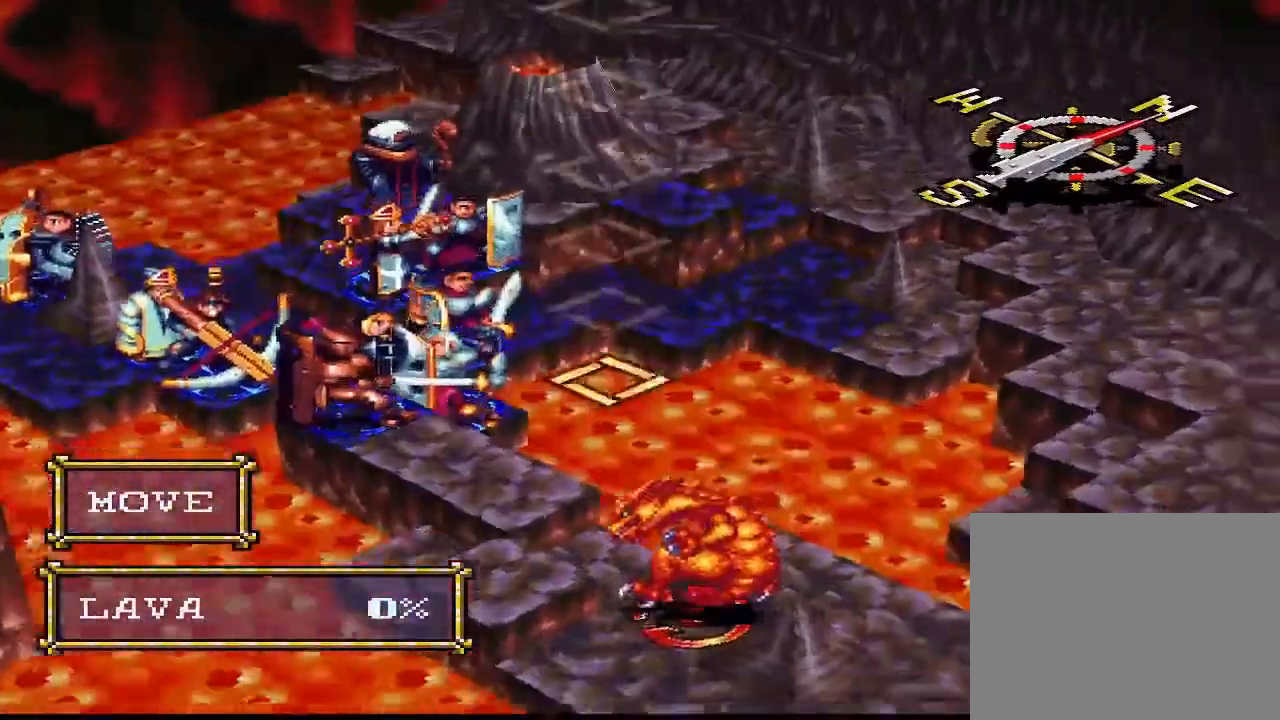
{"buttons": [], "right_stick": "center", "events": [[167, "DPAD_LEFT", "down"], [233, "DPAD_LEFT", "up"], [333, "CIRCLE", "down"], [400, "CIRCLE", "up"]]}
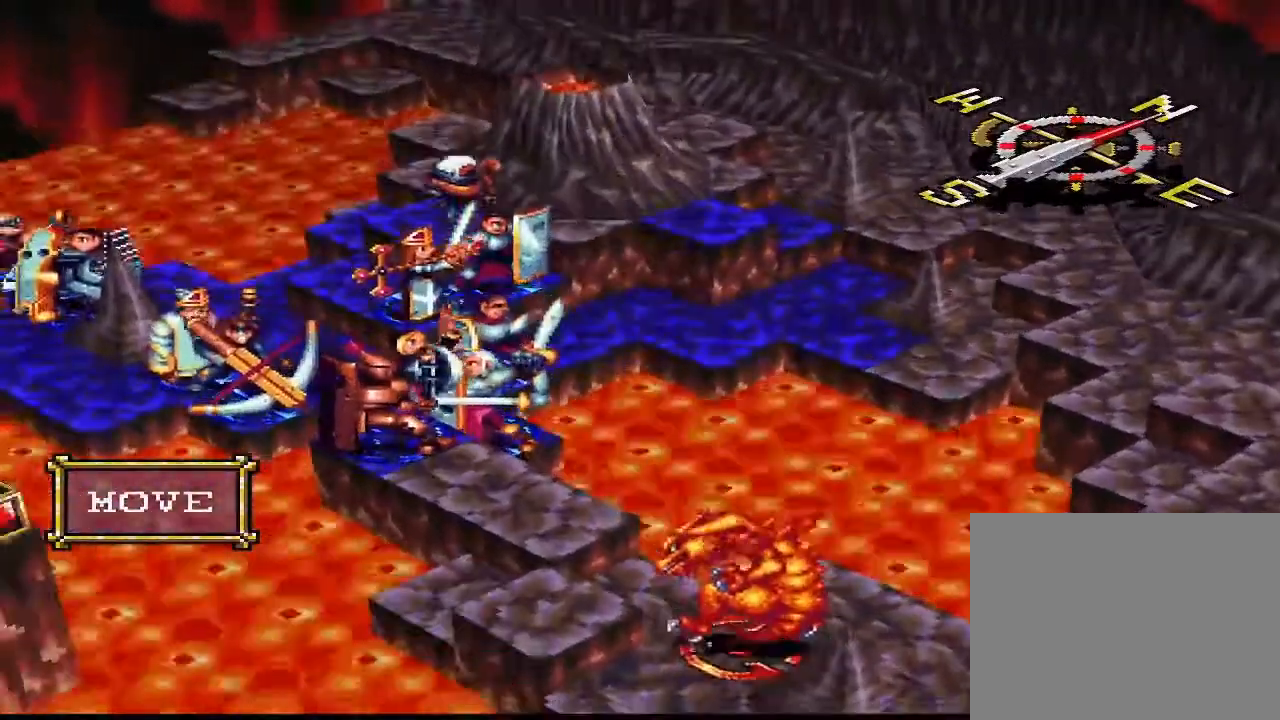
{"buttons": [], "right_stick": "center", "events": []}
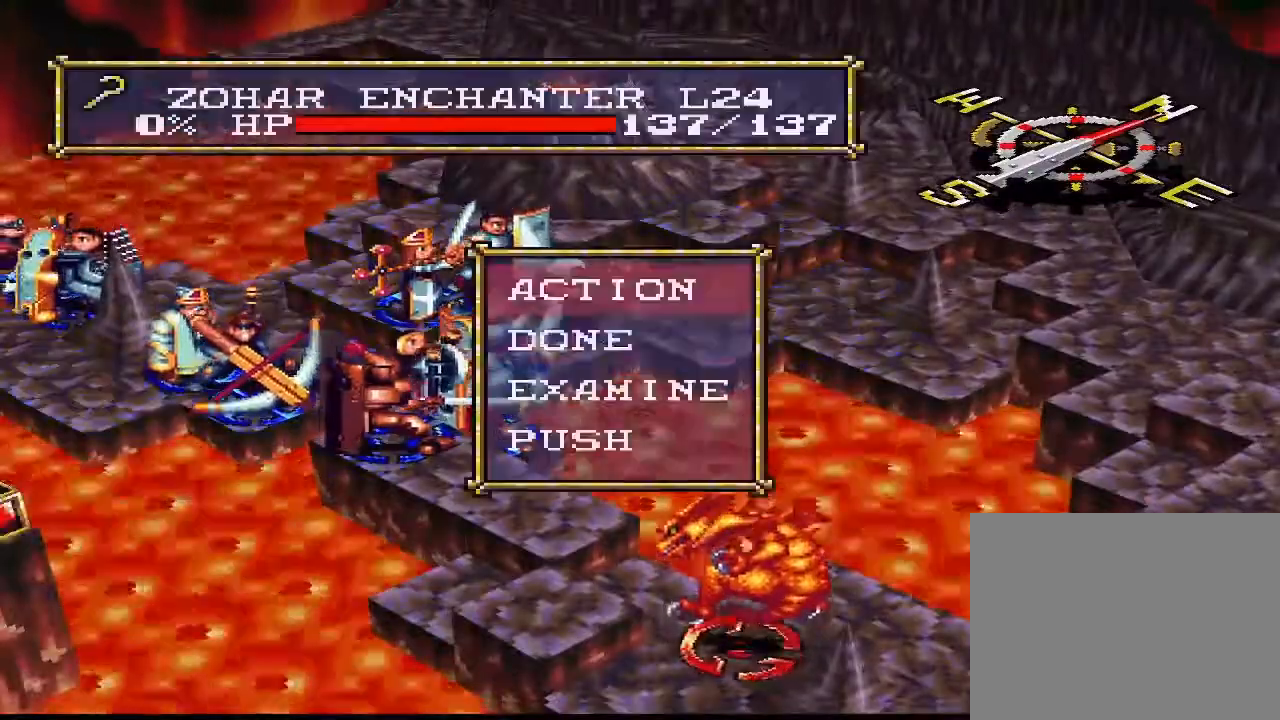
{"buttons": ["SQUARE"], "right_stick": "center", "events": [[33, "DPAD_DOWN", "down"], [67, "DPAD_DOWN", "up"], [433, "SQUARE", "down"]]}
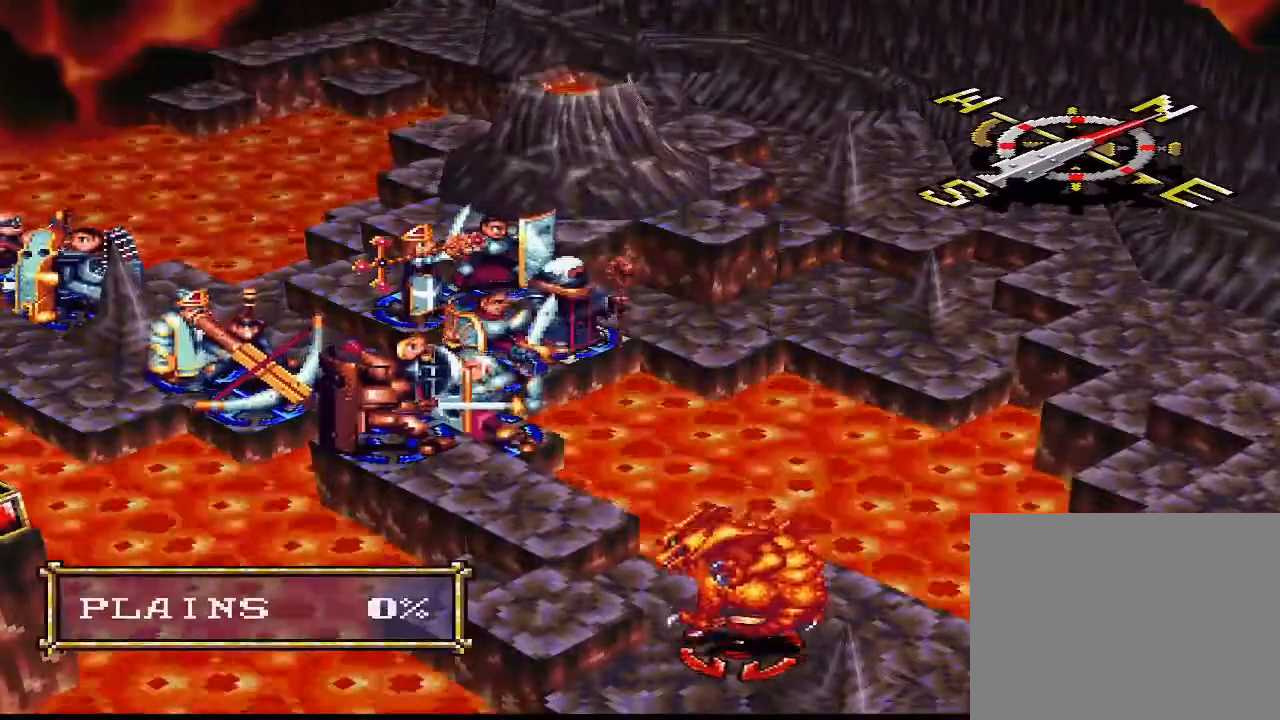
{"buttons": [], "right_stick": "center", "events": [[67, "SQUARE", "up"], [167, "DPAD_UP", "down"], [333, "DPAD_UP", "up"], [400, "CIRCLE", "down"], [500, "CIRCLE", "up"]]}
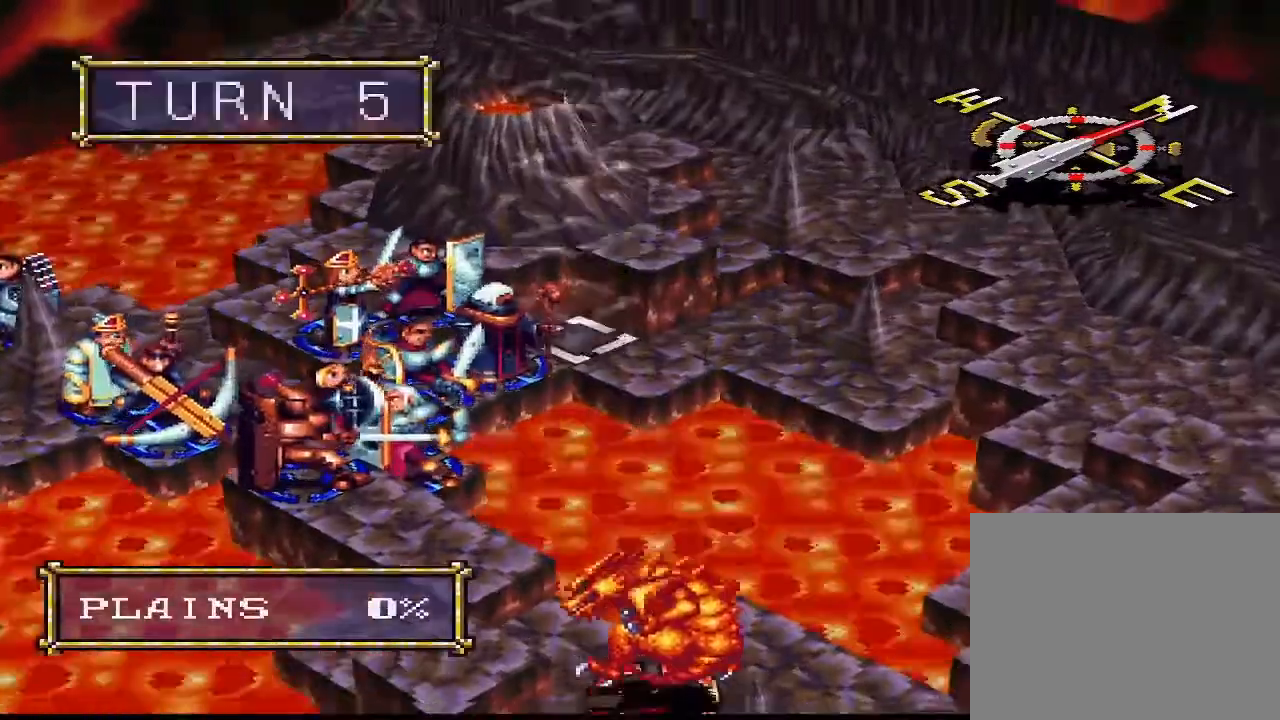
{"buttons": [], "right_stick": "center", "events": [[33, "DPAD_DOWN", "down"], [133, "DPAD_DOWN", "up"], [167, "CIRCLE", "down"], [200, "CIRCLE", "up"]]}